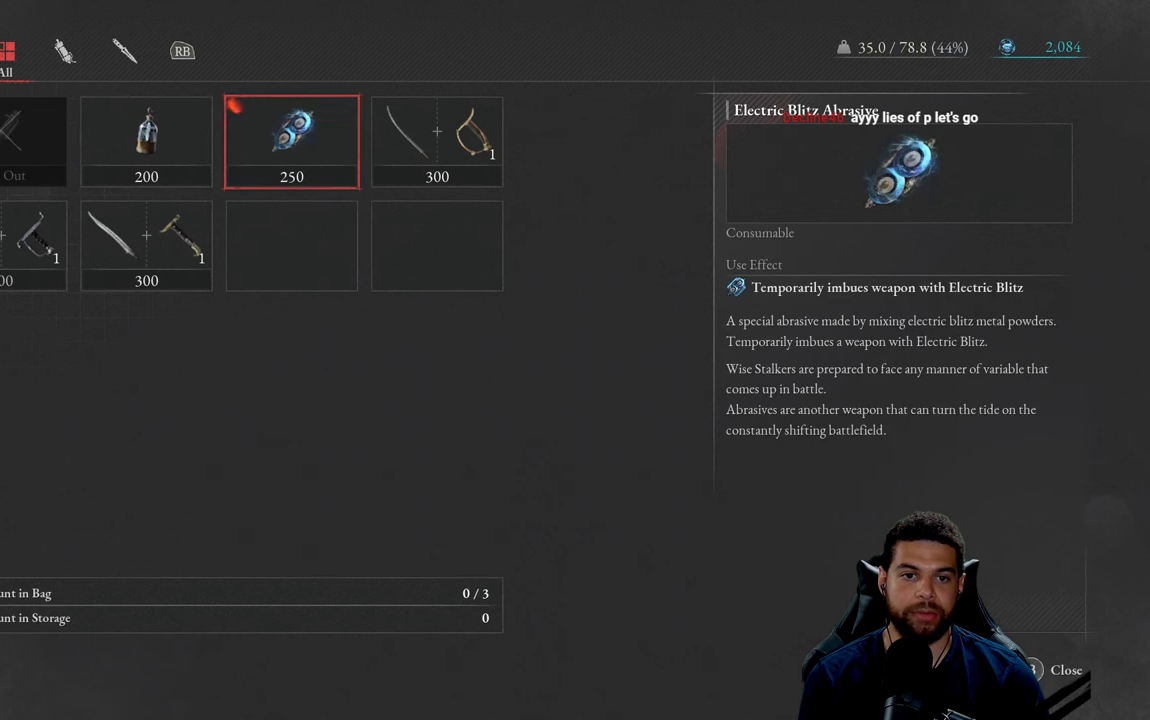
Gameplay with a controller (Xbox layout); each line is a JSON object with the inputs held at the frame after it. "events" lists button and stick changes between this image and that frame as [ms after this image, input, new state], when the widget could be followed in between.
{"buttons": [], "left_stick": "center", "right_stick": "center", "events": [[17, "A", "up"]]}
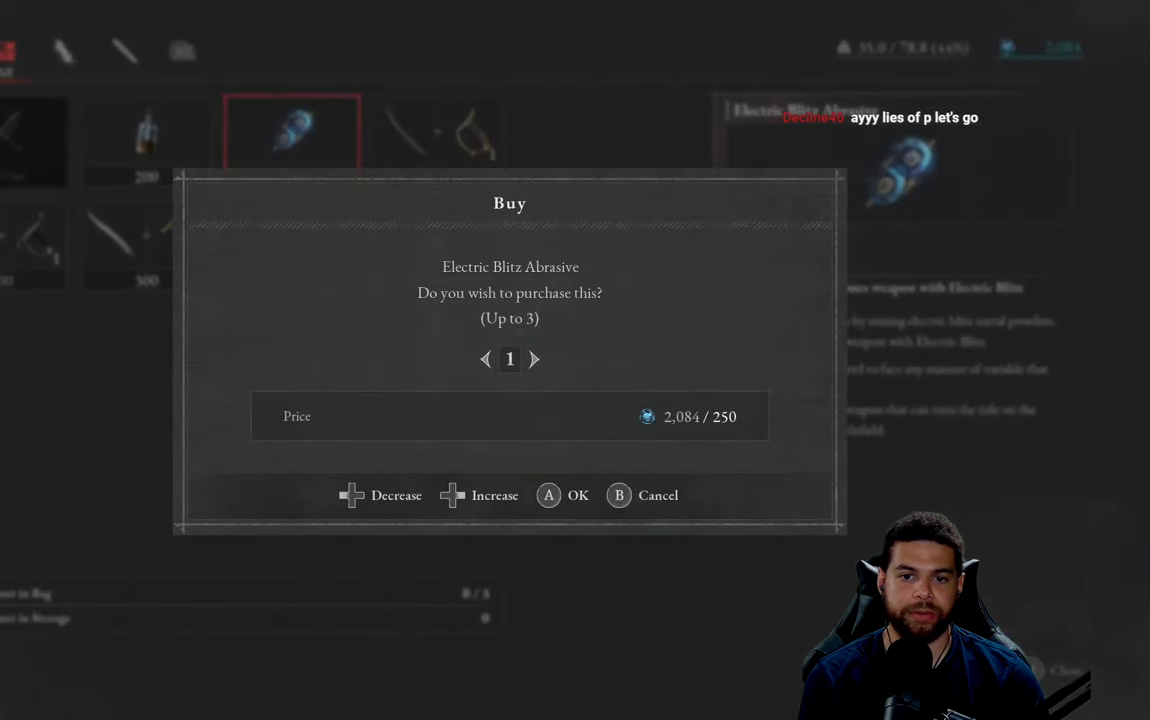
{"buttons": ["A"], "left_stick": "center", "right_stick": "center", "events": [[400, "A", "down"]]}
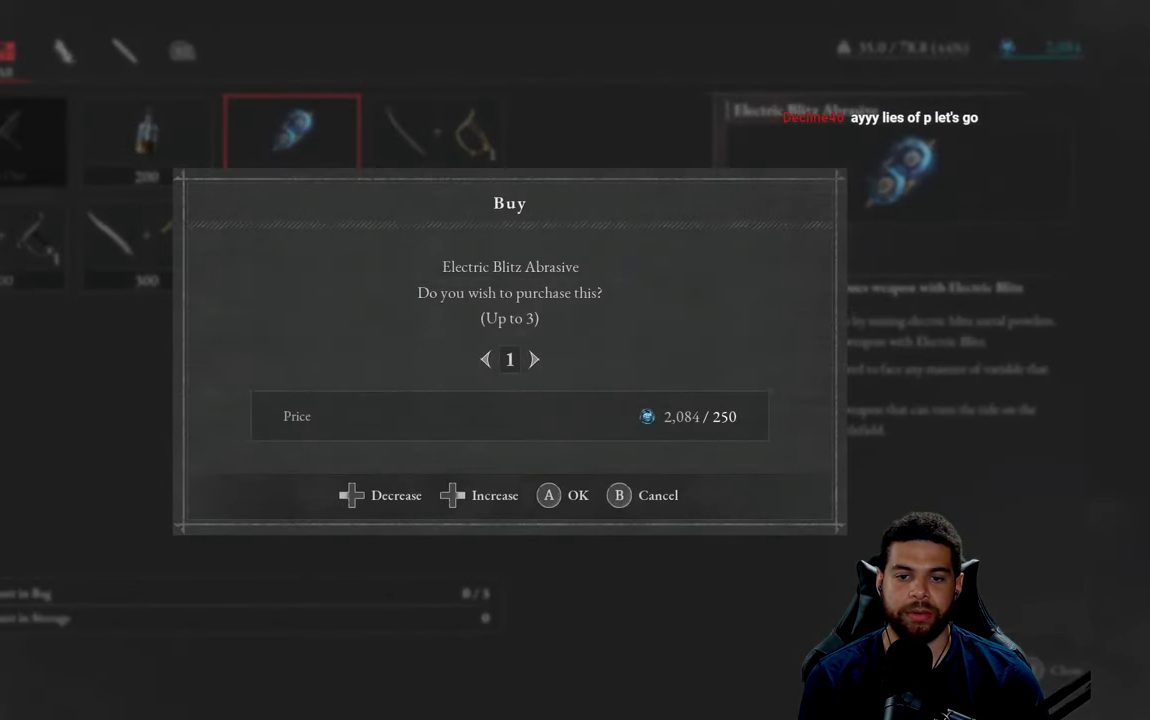
{"buttons": [], "left_stick": "center", "right_stick": "center", "events": [[17, "A", "up"]]}
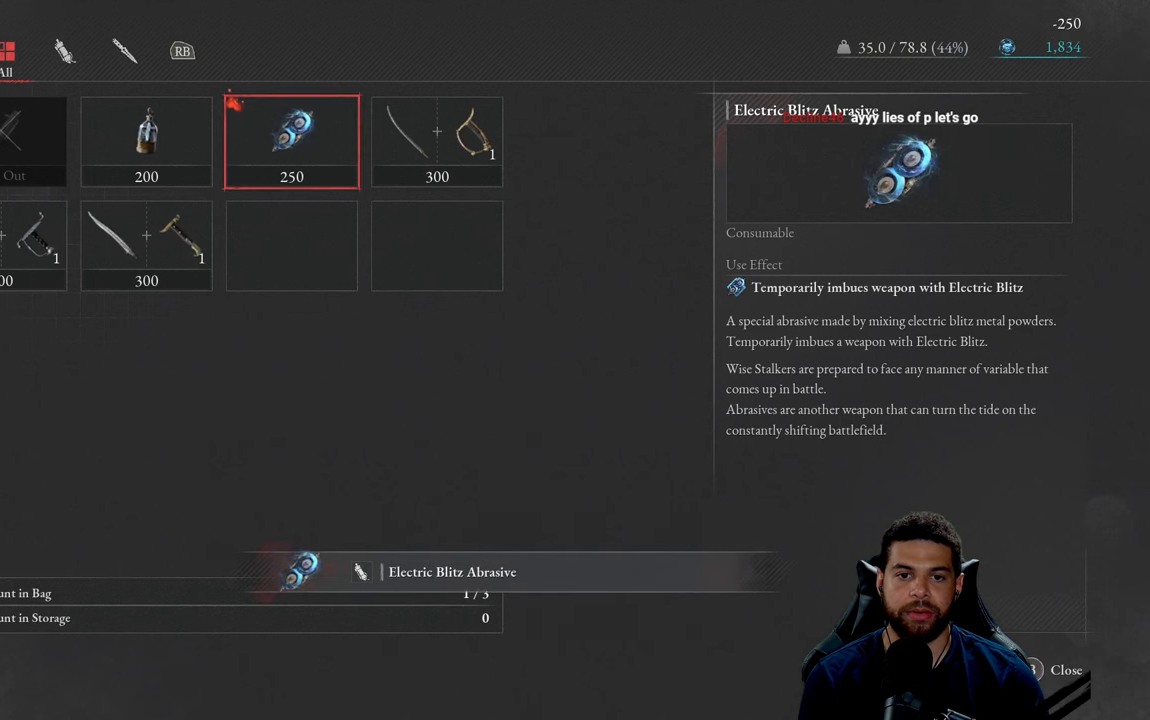
{"buttons": [], "left_stick": "center", "right_stick": "center", "events": [[200, "DPAD_RIGHT", "down"], [317, "DPAD_RIGHT", "up"]]}
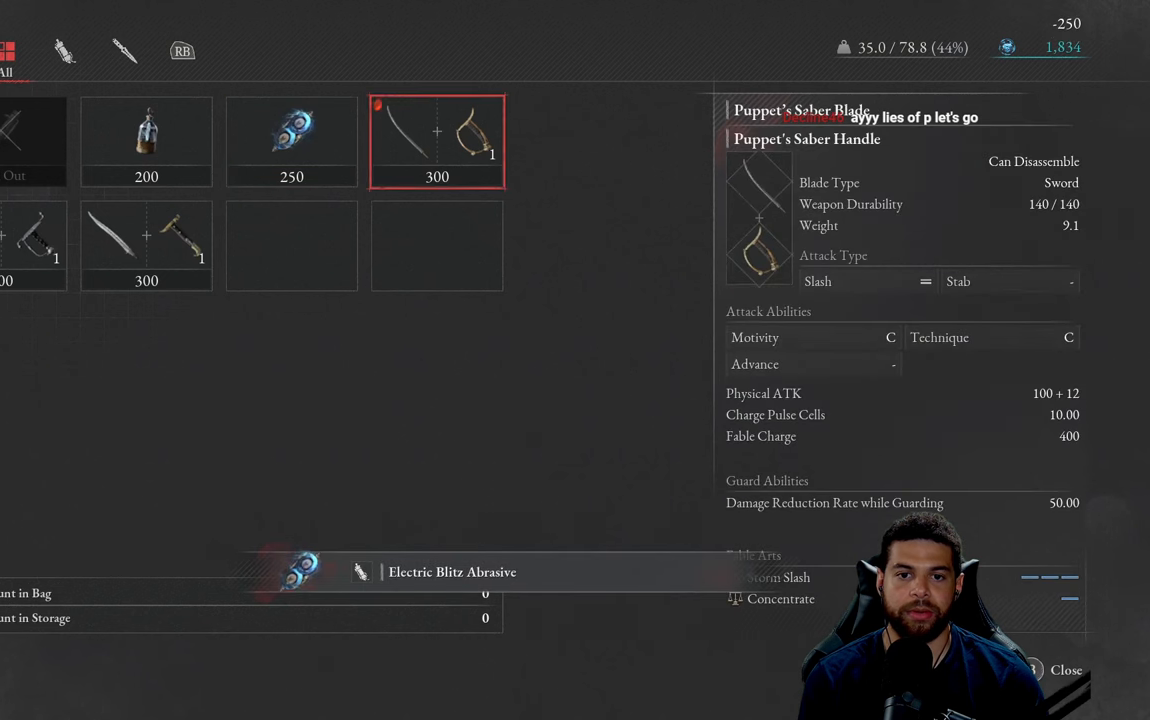
{"buttons": [], "left_stick": "center", "right_stick": "center", "events": []}
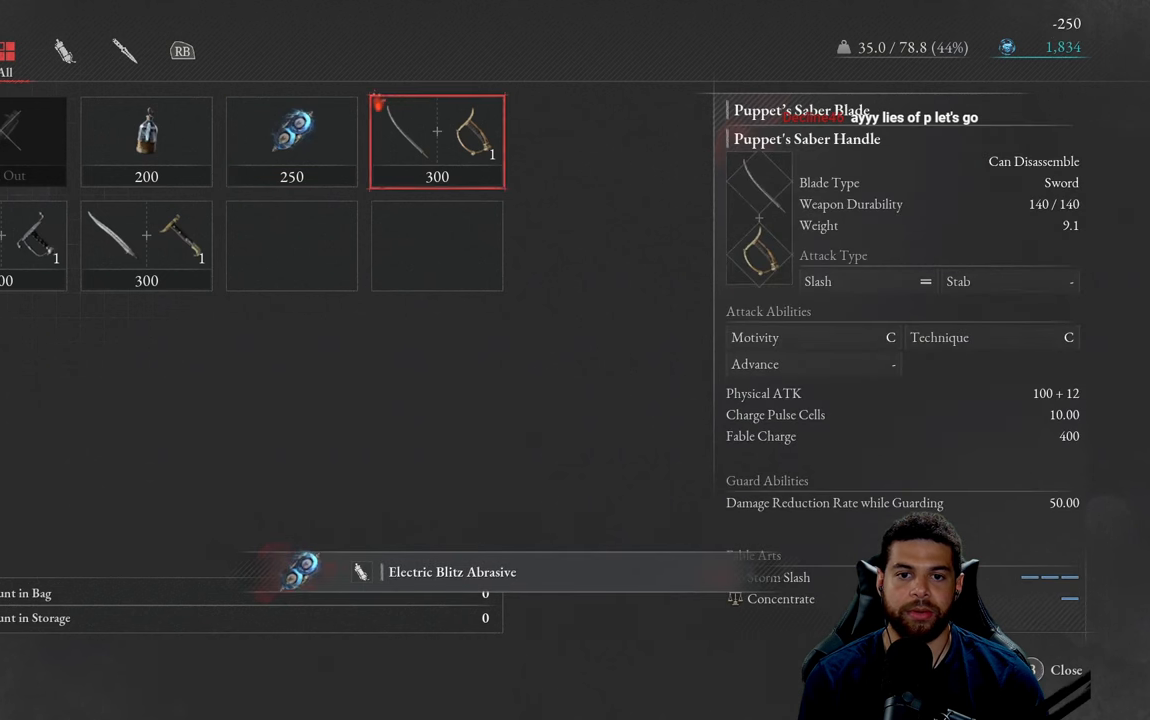
{"buttons": [], "left_stick": "center", "right_stick": "center", "events": []}
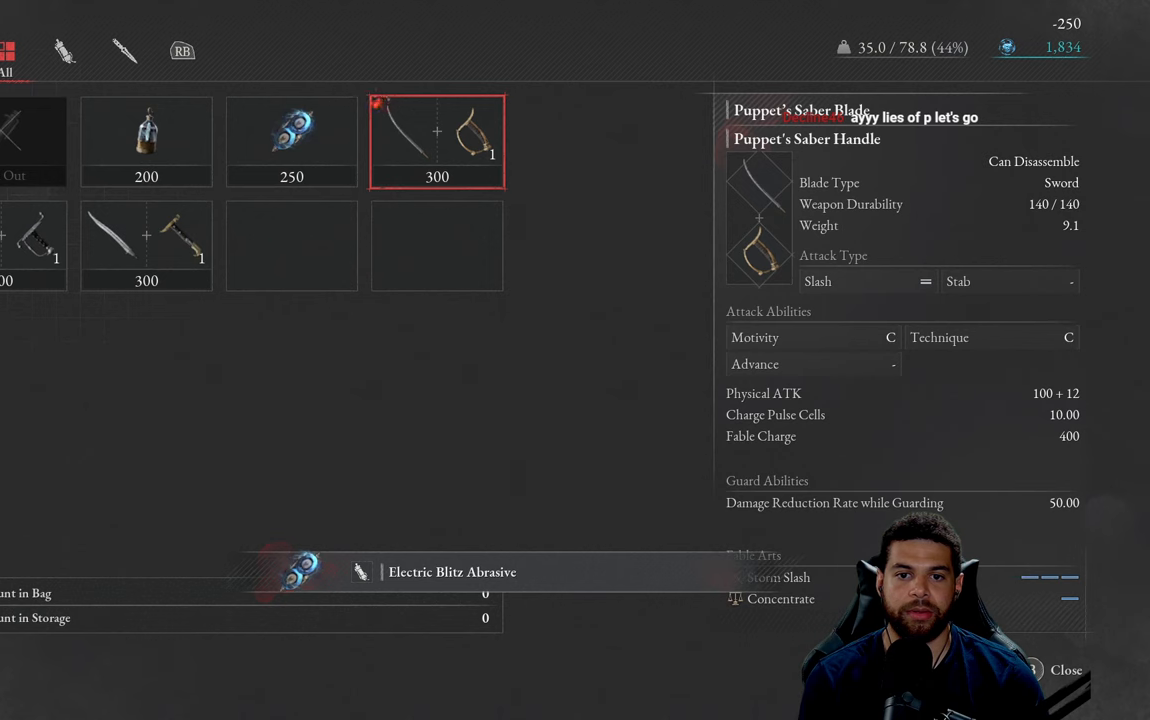
{"buttons": [], "left_stick": "center", "right_stick": "center", "events": []}
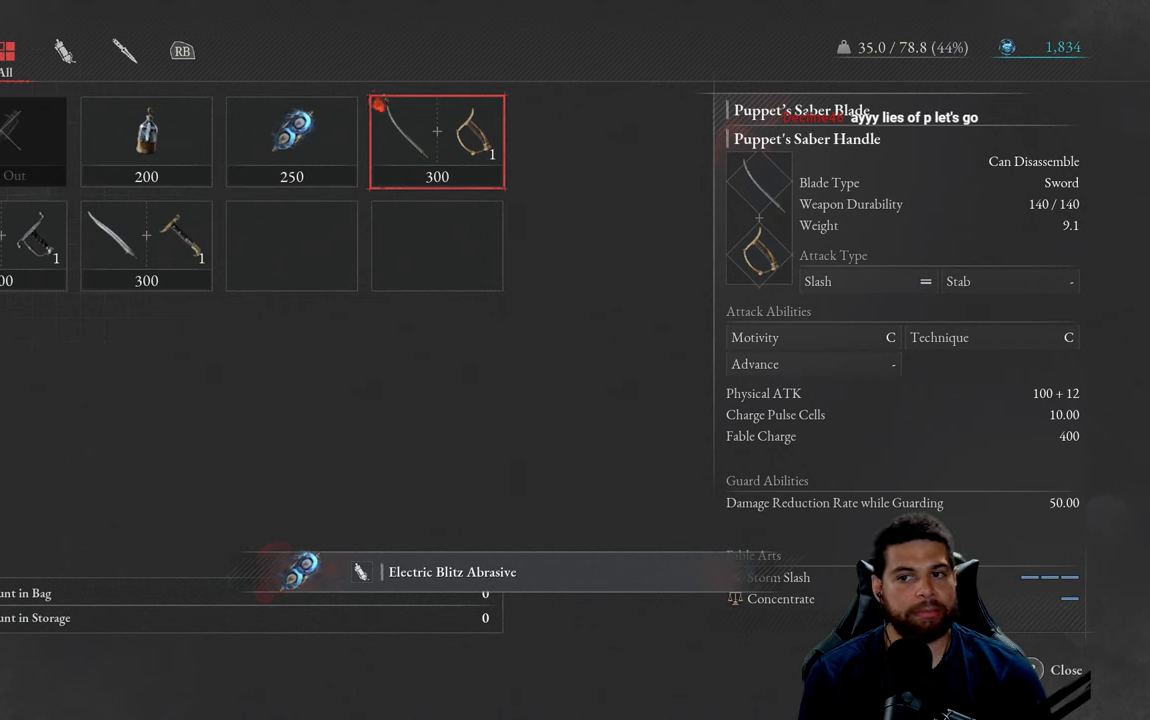
{"buttons": [], "left_stick": "center", "right_stick": "center", "events": []}
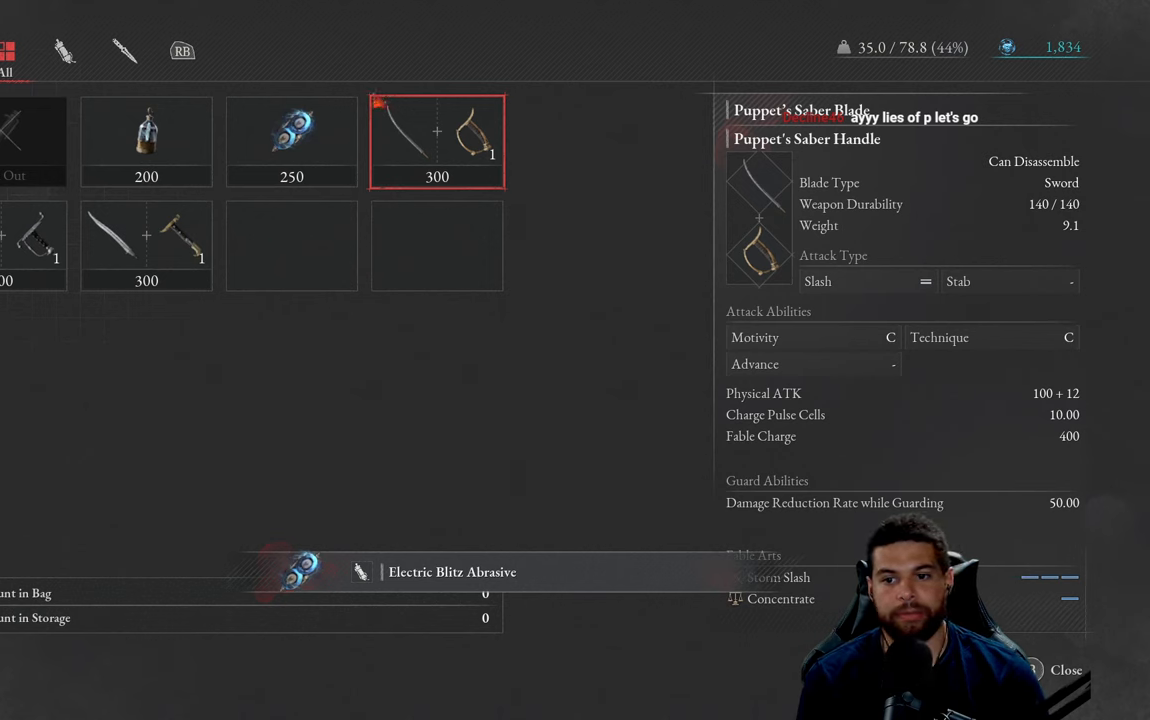
{"buttons": [], "left_stick": "center", "right_stick": "center", "events": []}
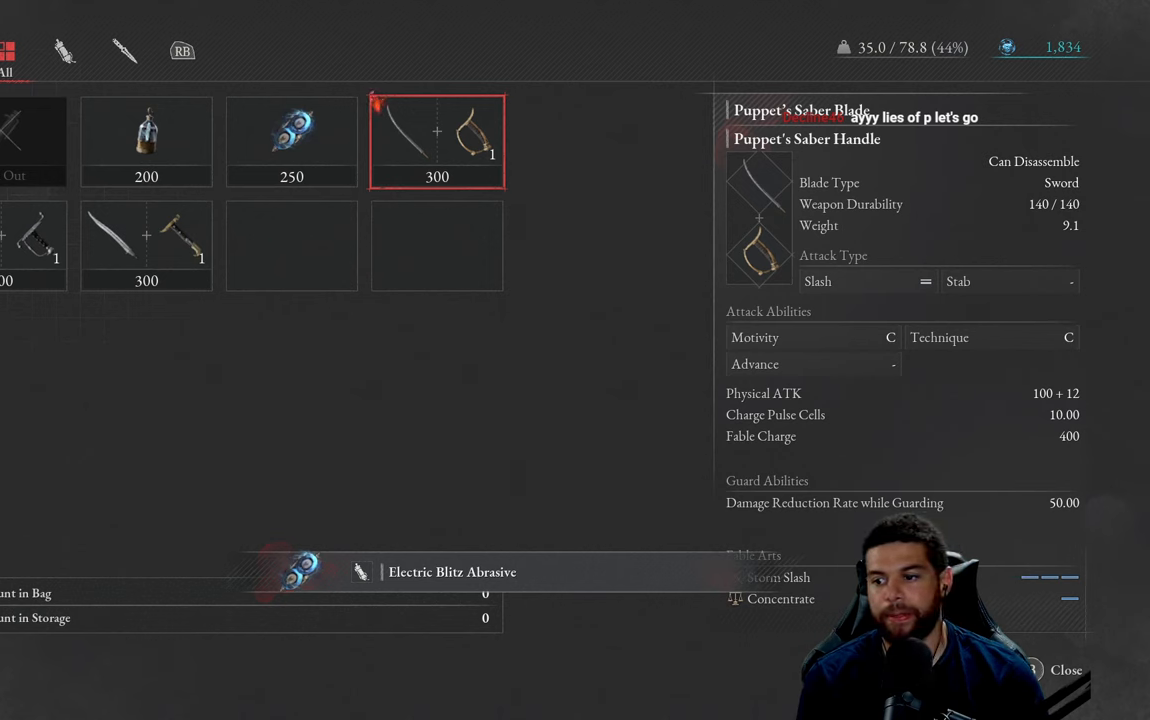
{"buttons": [], "left_stick": "center", "right_stick": "center", "events": [[250, "DPAD_LEFT", "down"], [350, "DPAD_LEFT", "up"]]}
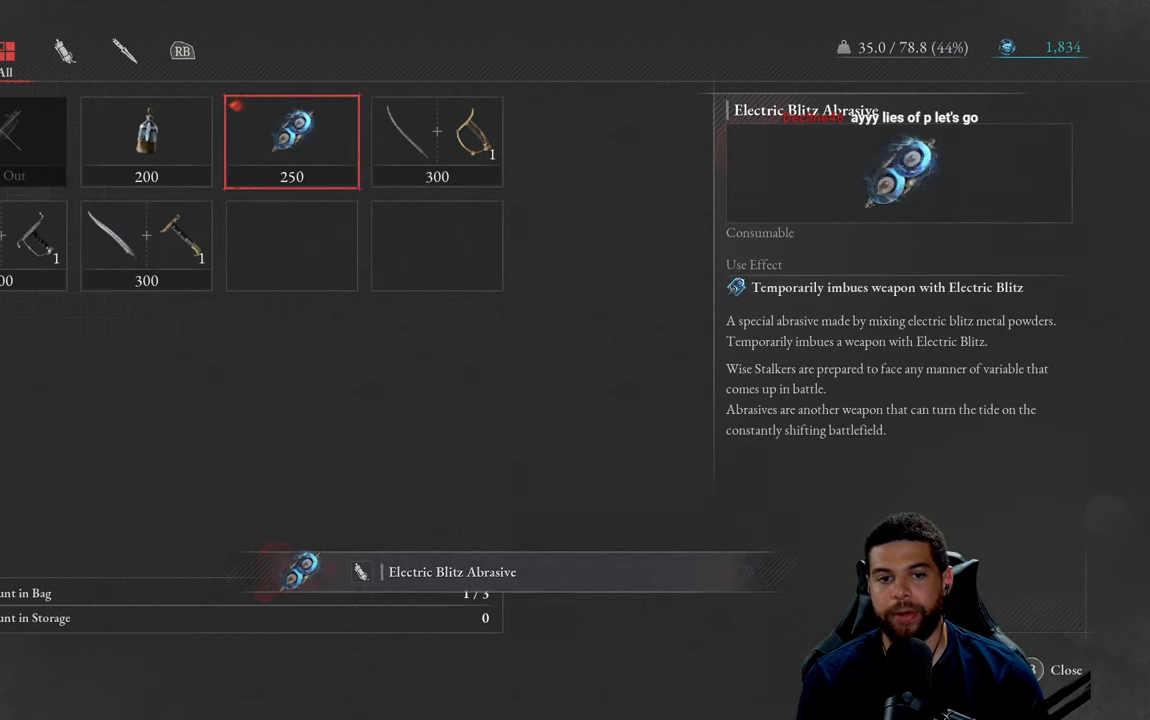
{"buttons": ["DPAD_RIGHT"], "left_stick": "center", "right_stick": "center", "events": [[233, "DPAD_RIGHT", "down"], [350, "DPAD_RIGHT", "up"], [450, "DPAD_RIGHT", "down"]]}
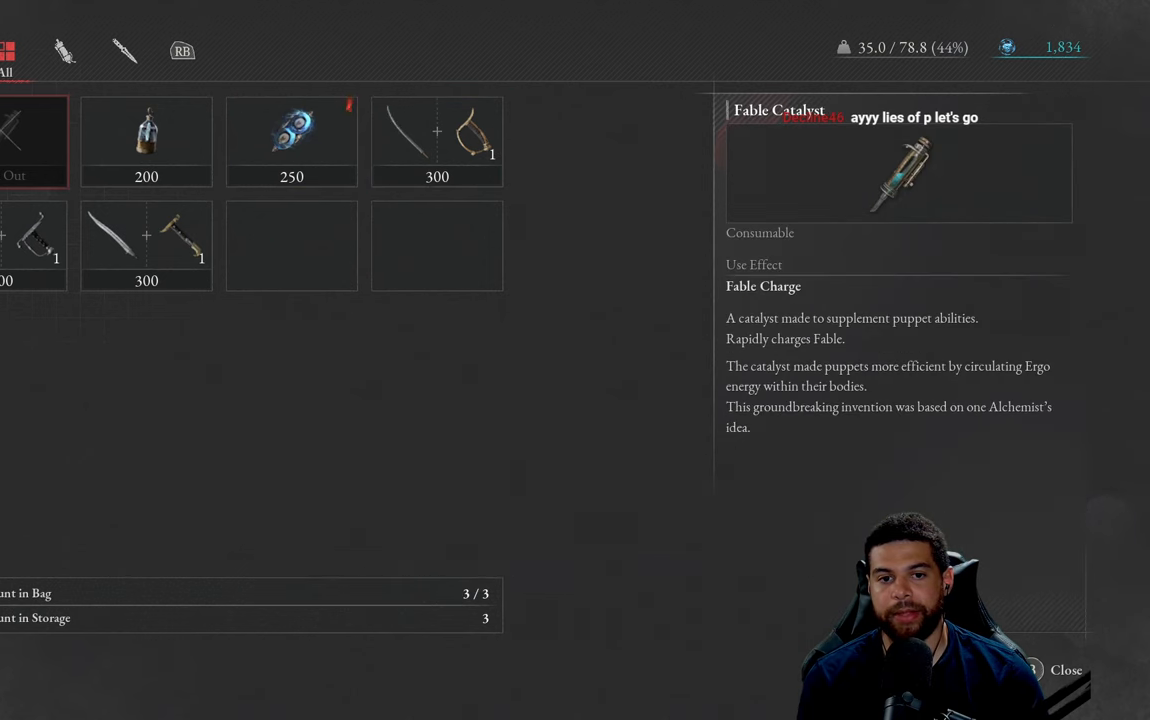
{"buttons": [], "left_stick": "center", "right_stick": "center", "events": [[66, "DPAD_RIGHT", "up"]]}
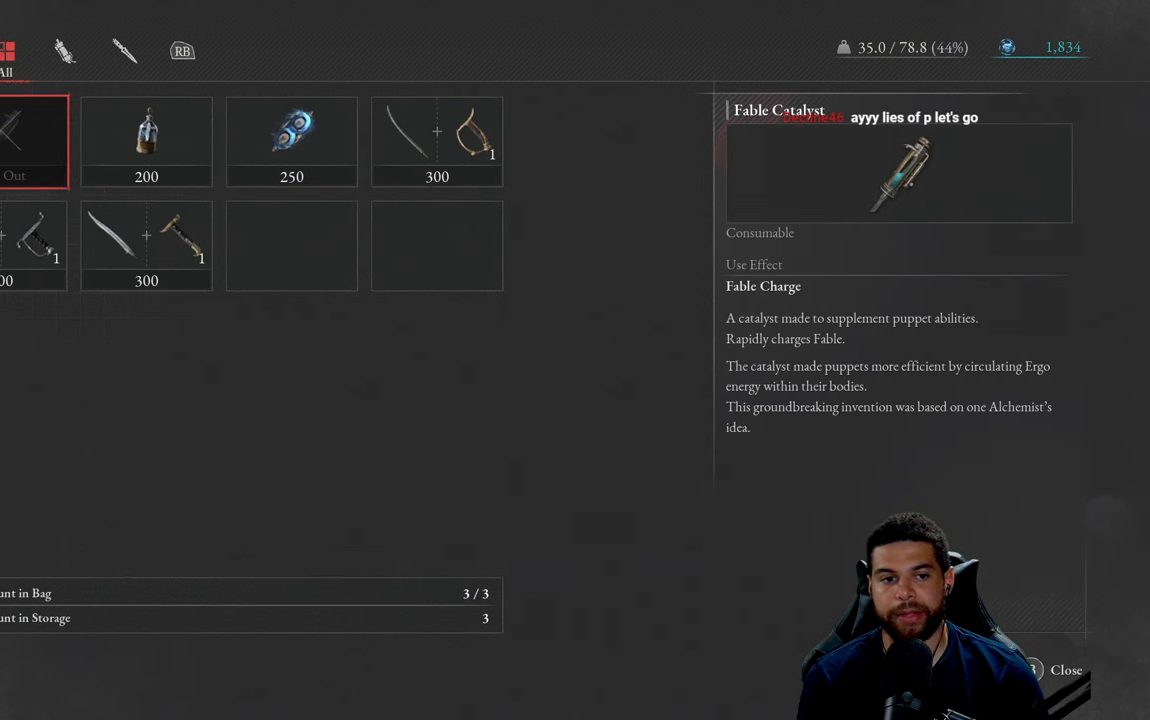
{"buttons": [], "left_stick": "center", "right_stick": "center", "events": [[100, "DPAD_DOWN", "down"], [200, "DPAD_DOWN", "up"]]}
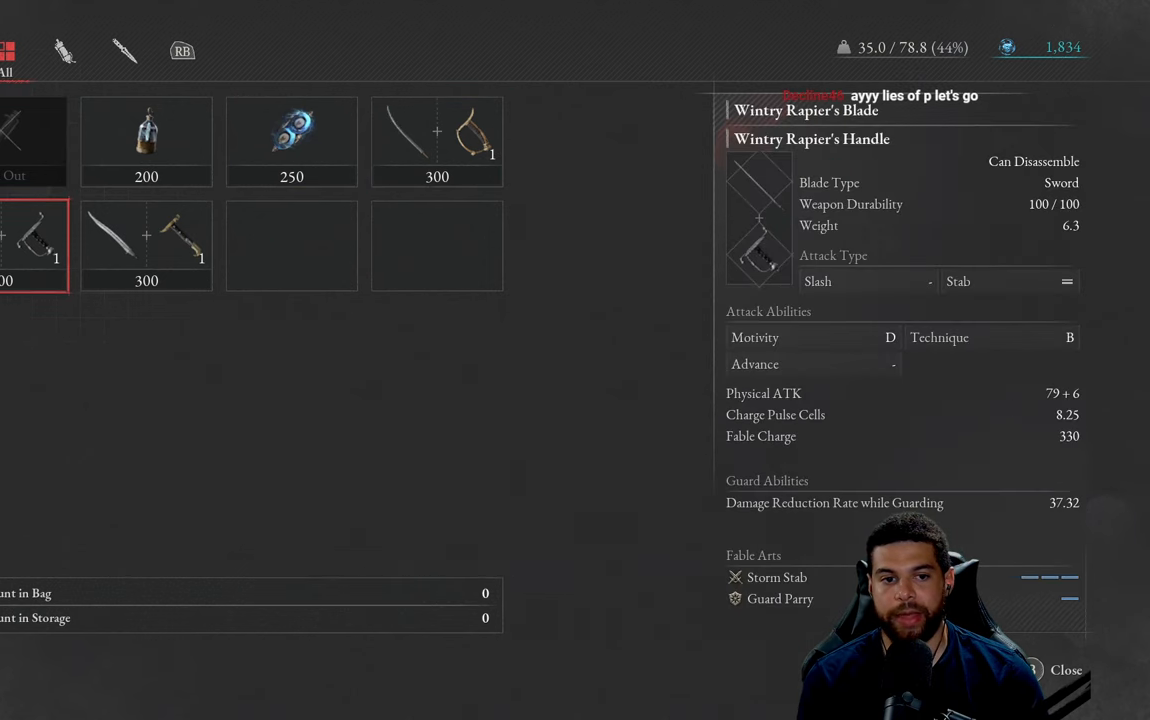
{"buttons": [], "left_stick": "center", "right_stick": "center", "events": [[150, "DPAD_RIGHT", "down"], [233, "DPAD_RIGHT", "up"]]}
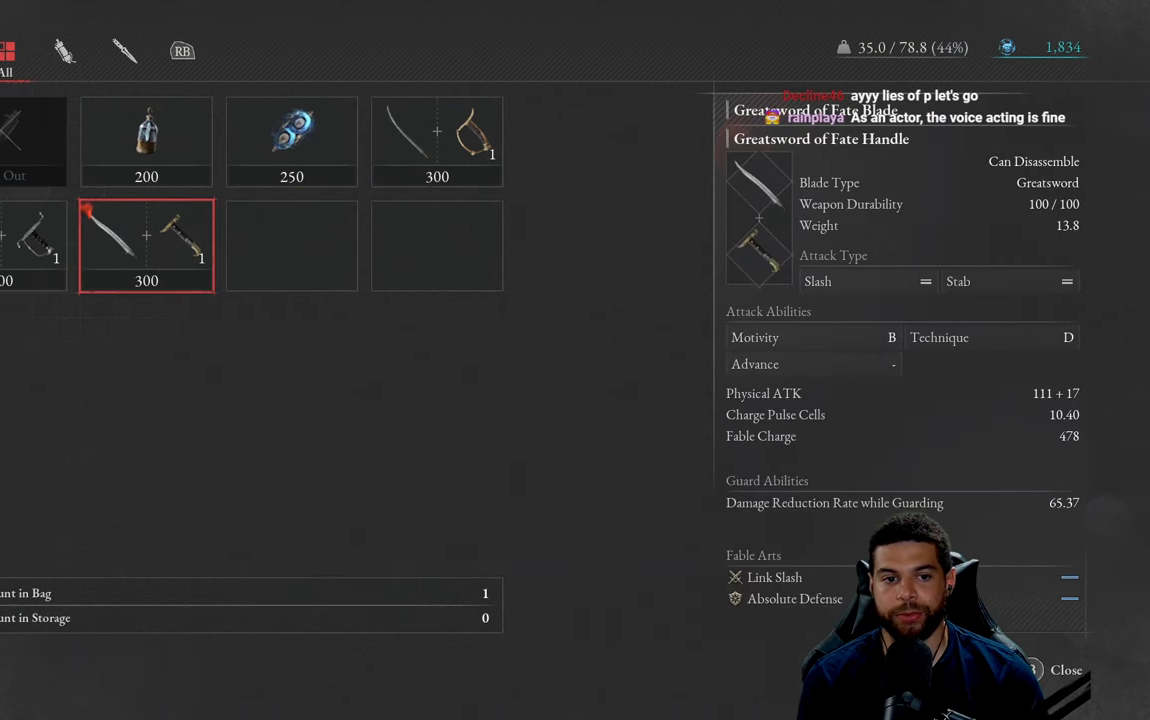
{"buttons": [], "left_stick": "center", "right_stick": "center", "events": []}
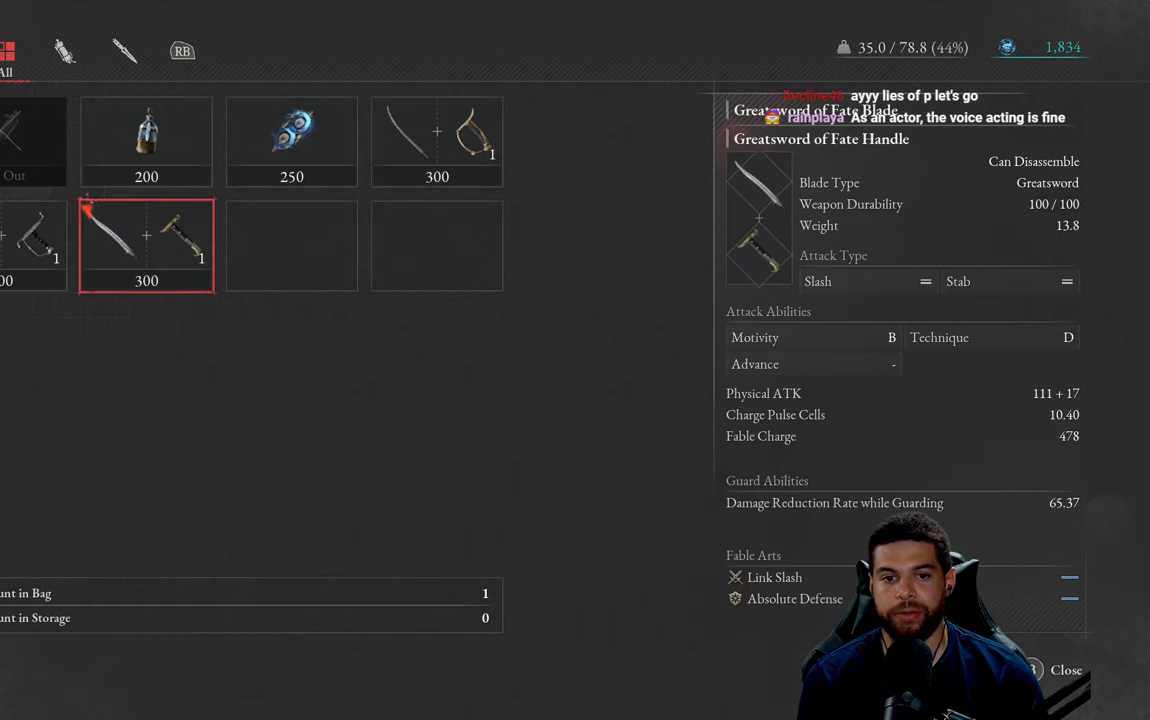
{"buttons": [], "left_stick": "center", "right_stick": "center", "events": [[16, "DPAD_LEFT", "down"], [117, "DPAD_LEFT", "up"], [250, "DPAD_LEFT", "down"], [300, "DPAD_LEFT", "up"]]}
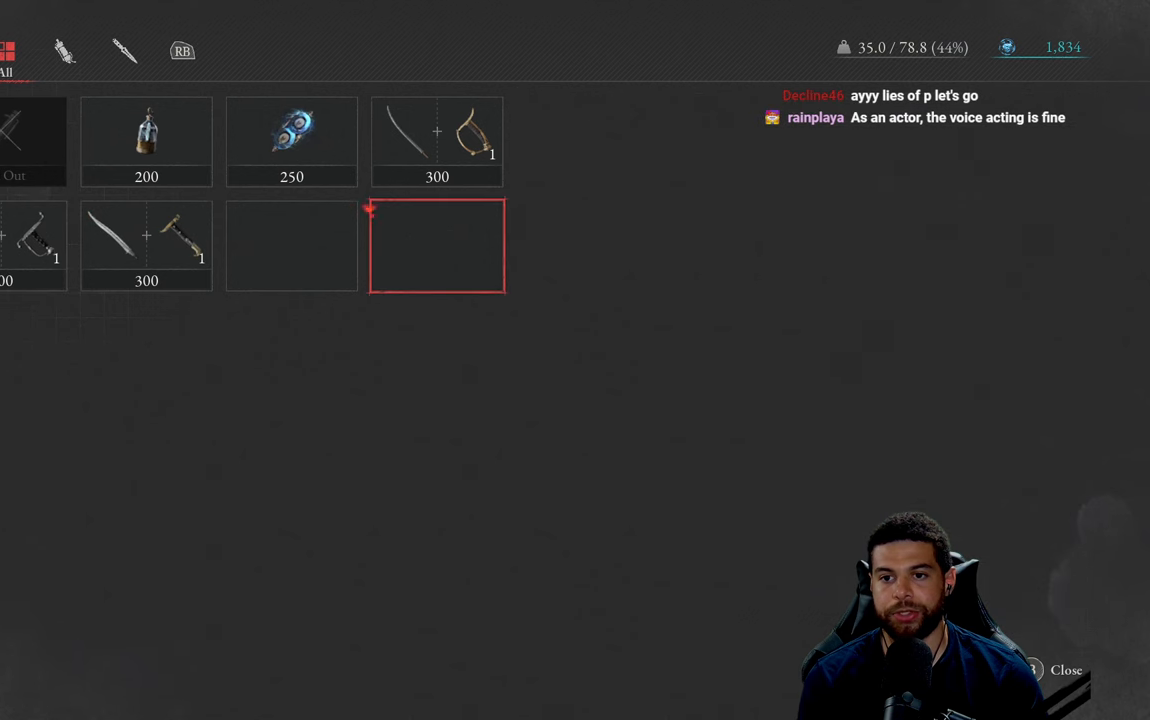
{"buttons": [], "left_stick": "center", "right_stick": "center", "events": [[367, "DPAD_UP", "down"], [500, "DPAD_UP", "up"]]}